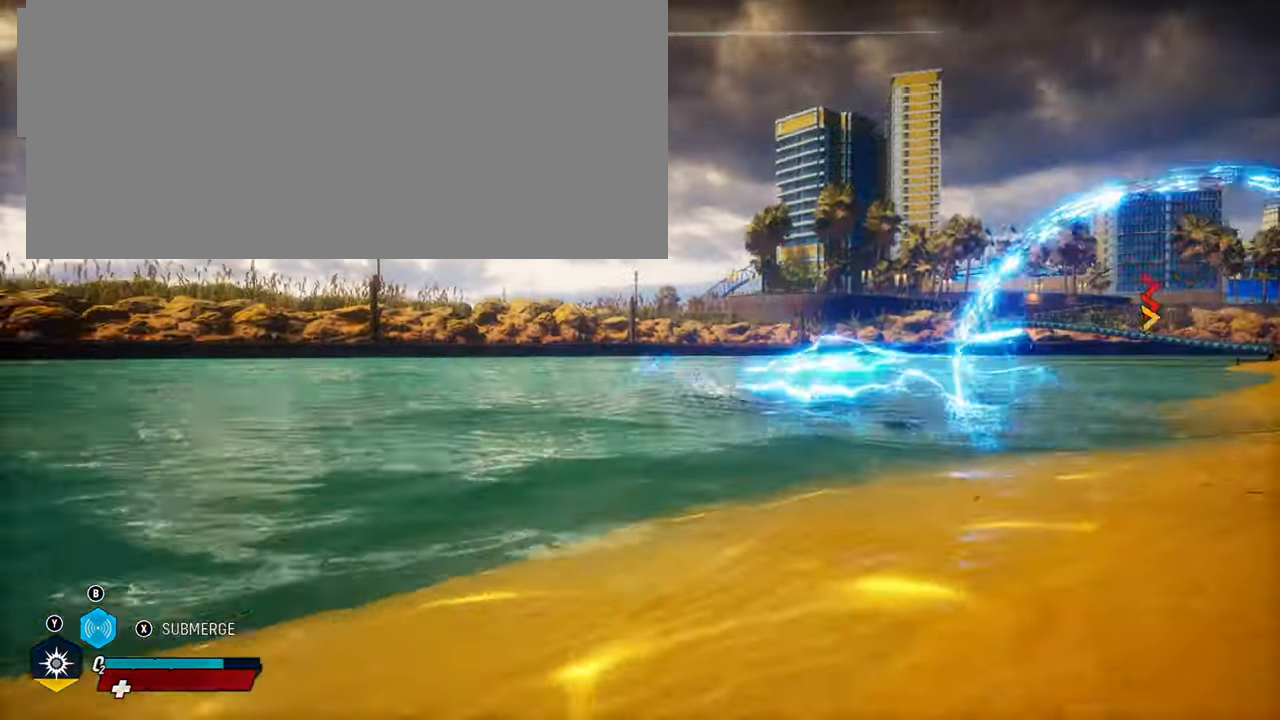
Gameplay with a controller (Xbox layout); each line is a JSON object with the inputs held at the frame after it. "events" lists button and stick changes between this image and that frame as [ms after this image, input, new state], when the widget could be followed in between.
{"buttons": ["L2"], "left_stick": "up-left", "right_stick": "right", "events": [[220, "R1", "down"], [340, "right_stick", "center"], [420, "R1", "up"], [500, "right_stick", "right"]]}
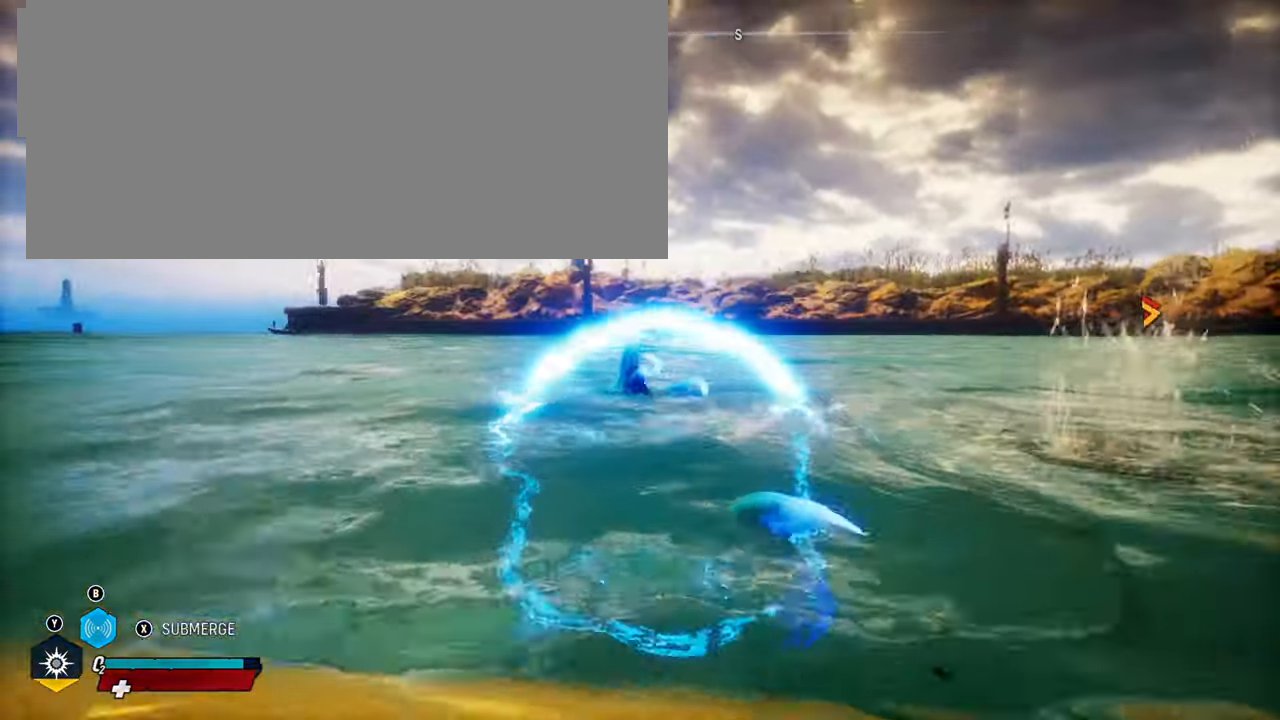
{"buttons": ["L2"], "left_stick": "up-left", "right_stick": "center", "events": [[240, "R1", "down"], [420, "R1", "up"], [420, "right_stick", "center"]]}
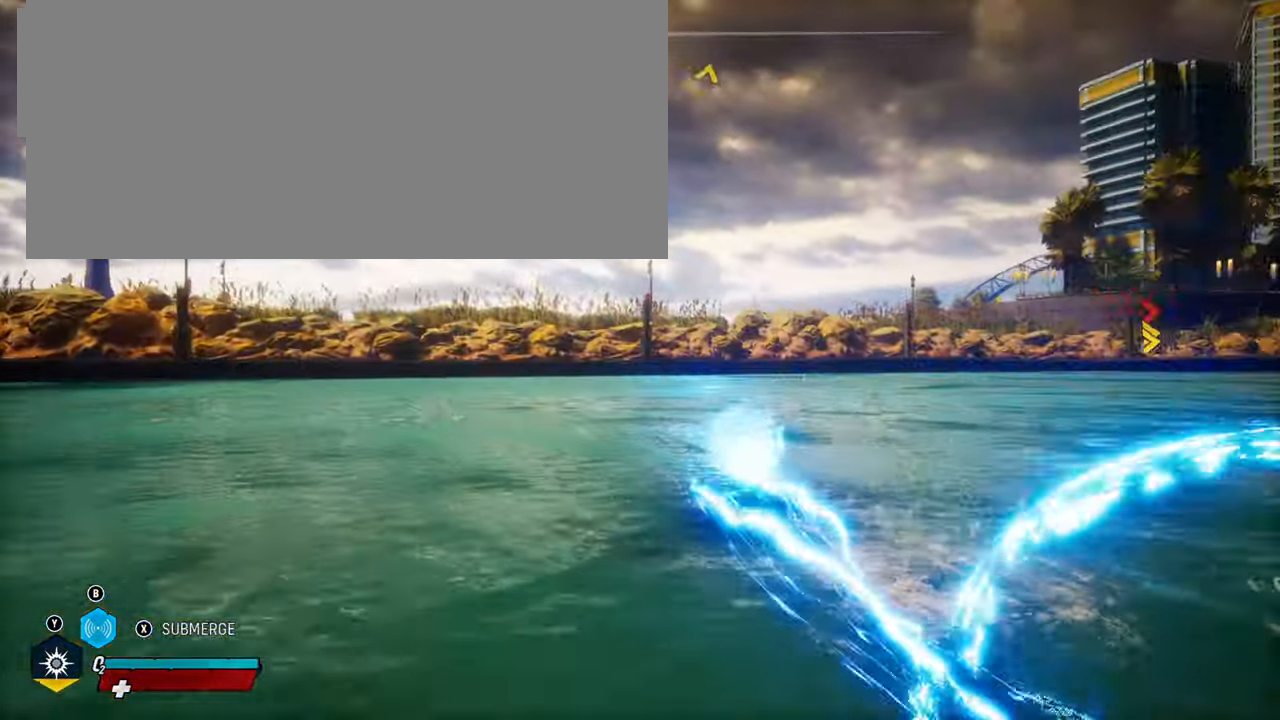
{"buttons": ["L2"], "left_stick": "up", "right_stick": "center", "events": [[20, "left_stick", "up"]]}
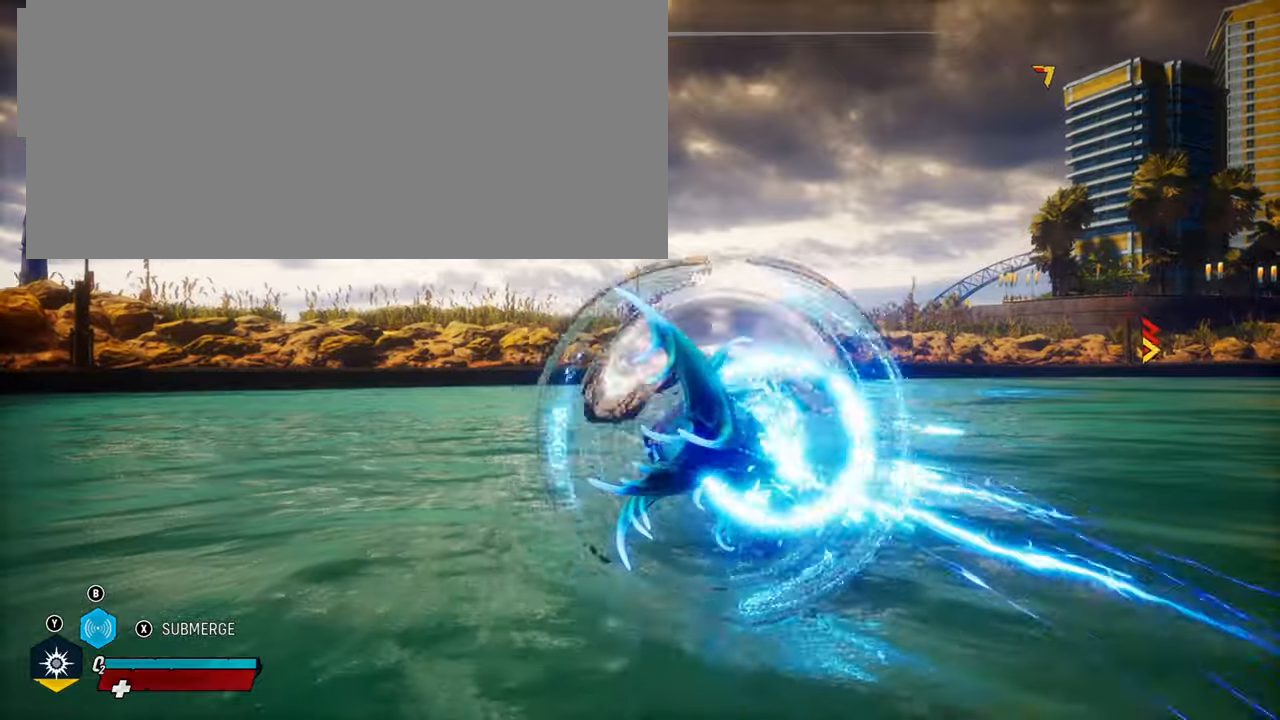
{"buttons": [], "left_stick": "down-right", "right_stick": "center", "events": [[460, "L2", "up"], [460, "left_stick", "down-right"]]}
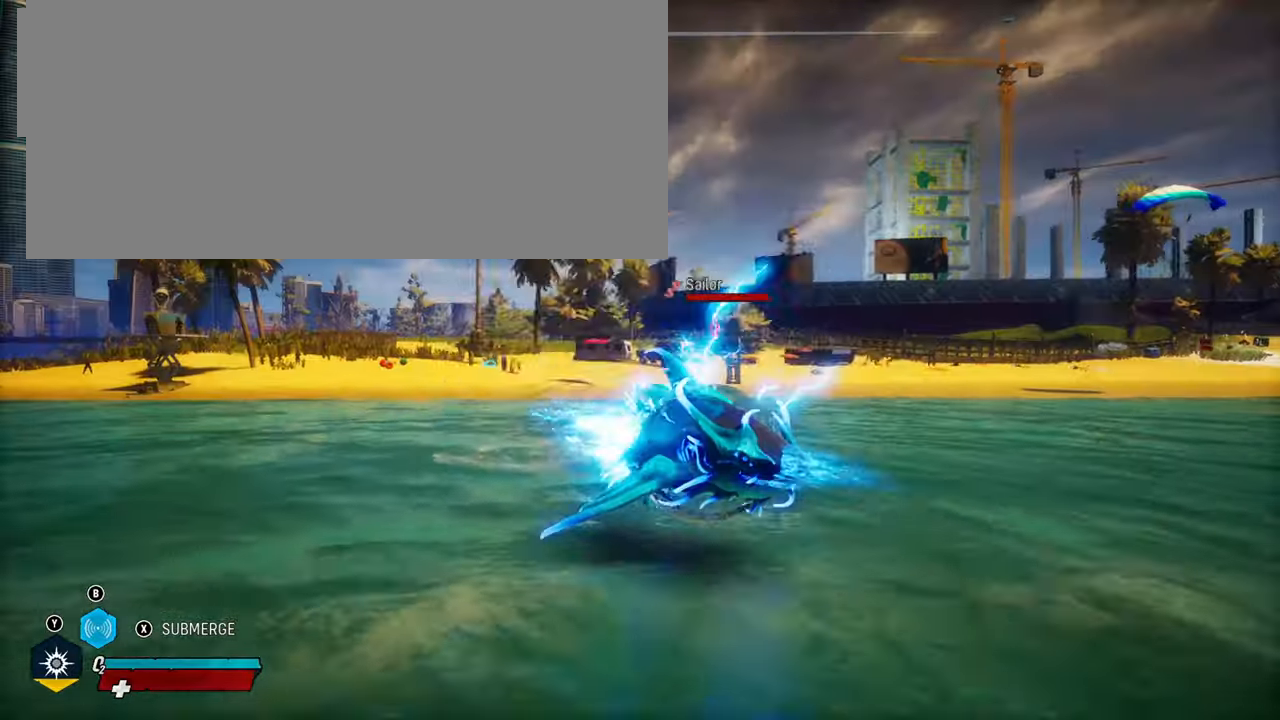
{"buttons": [], "left_stick": "down-right", "right_stick": "center", "events": []}
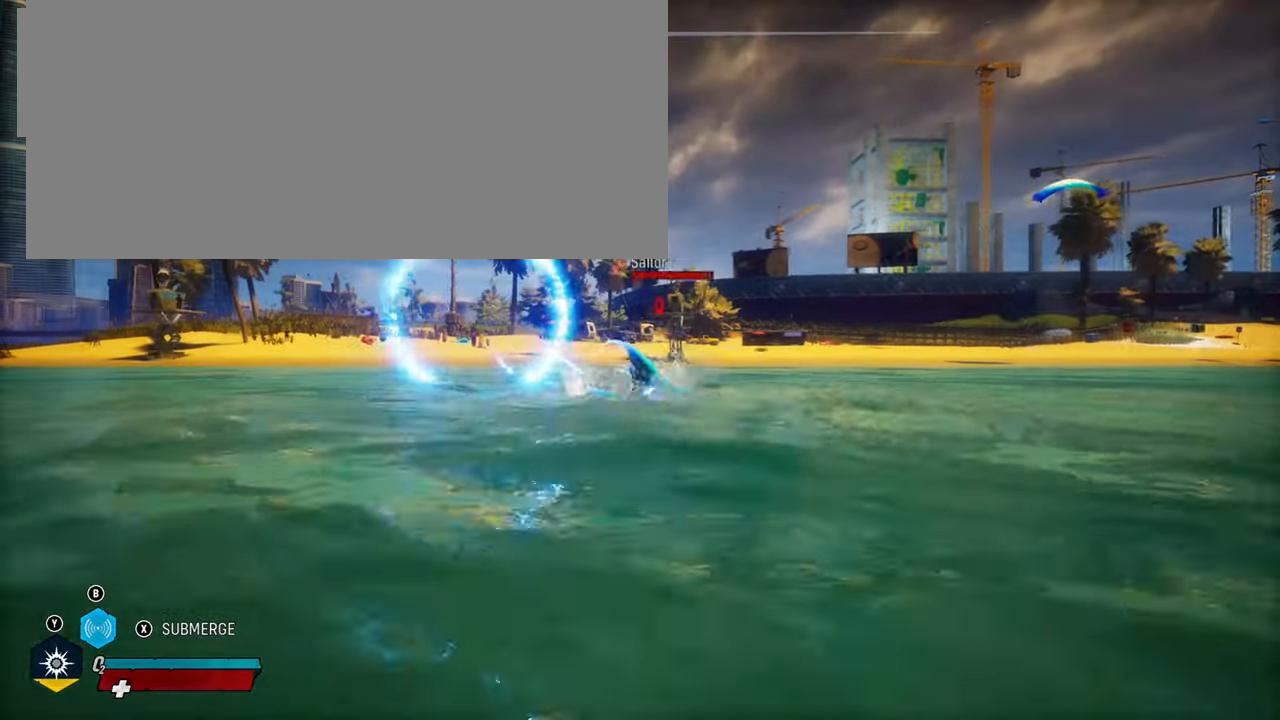
{"buttons": ["R1", "R2"], "left_stick": "down-right", "right_stick": "center", "events": [[460, "R1", "down"], [460, "R2", "down"]]}
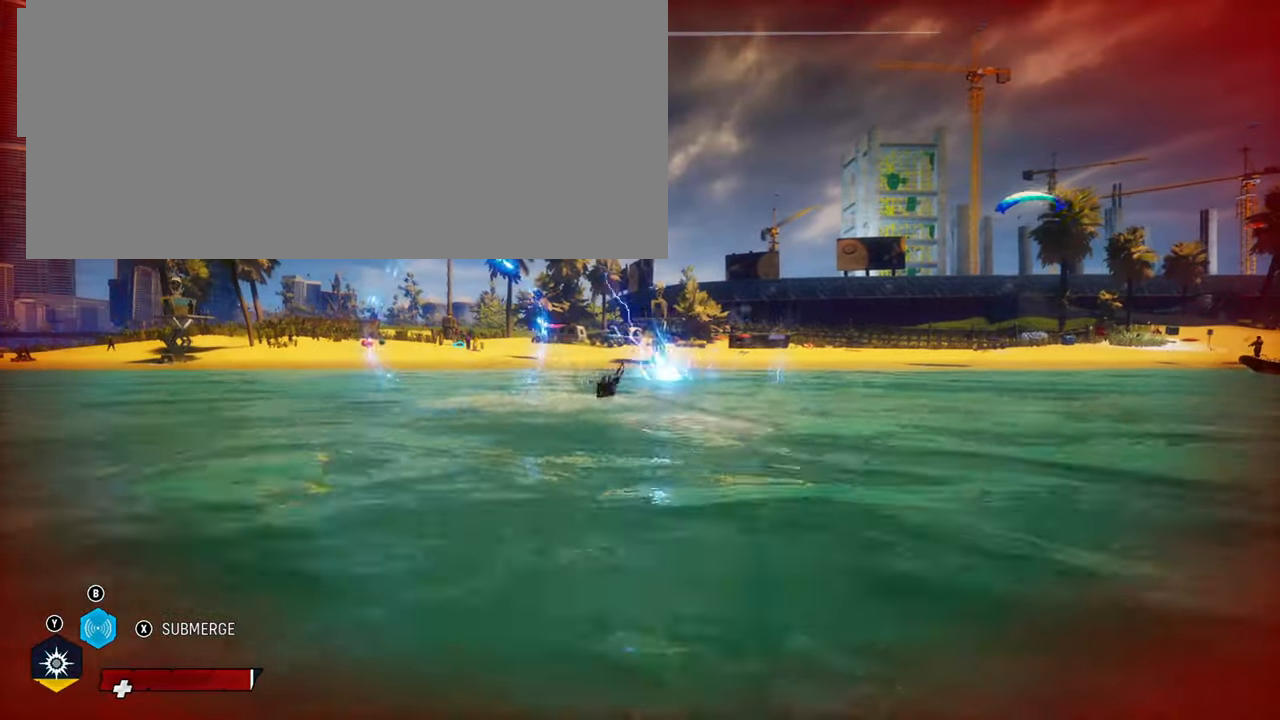
{"buttons": [], "left_stick": "up-right", "right_stick": "center", "events": [[100, "R1", "up"], [100, "R2", "up"], [180, "left_stick", "up-right"]]}
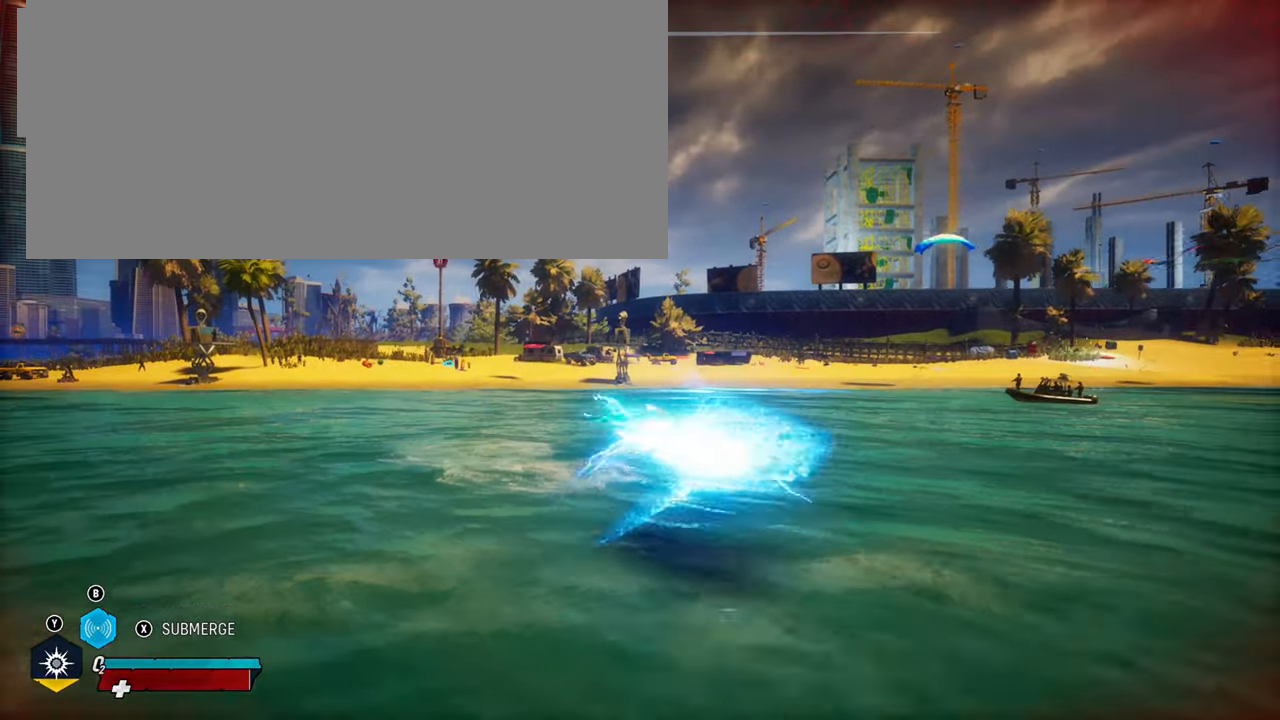
{"buttons": ["L2"], "left_stick": "up-right", "right_stick": "center", "events": [[60, "L2", "down"]]}
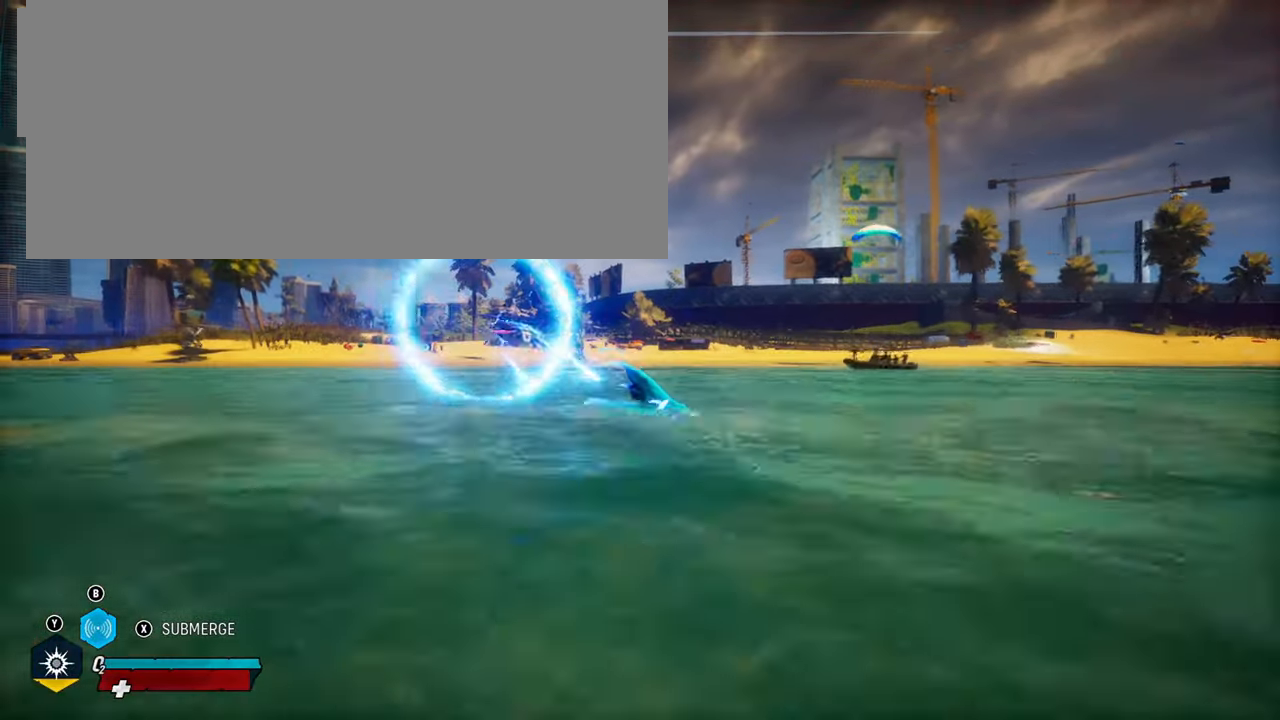
{"buttons": ["L2"], "left_stick": "up", "right_stick": "center", "events": [[20, "left_stick", "up"], [180, "R1", "down"], [340, "R1", "up"]]}
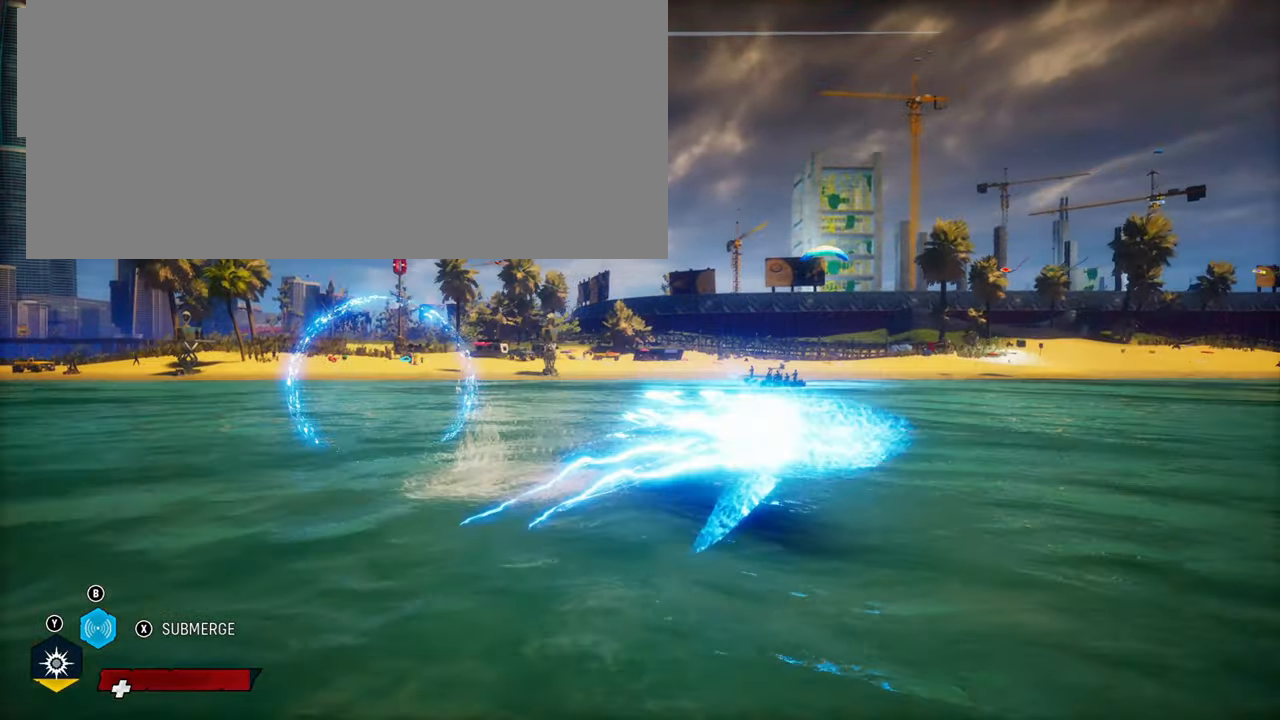
{"buttons": ["L2"], "left_stick": "up-left", "right_stick": "up-left", "events": [[80, "left_stick", "up-left"], [180, "right_stick", "up-left"]]}
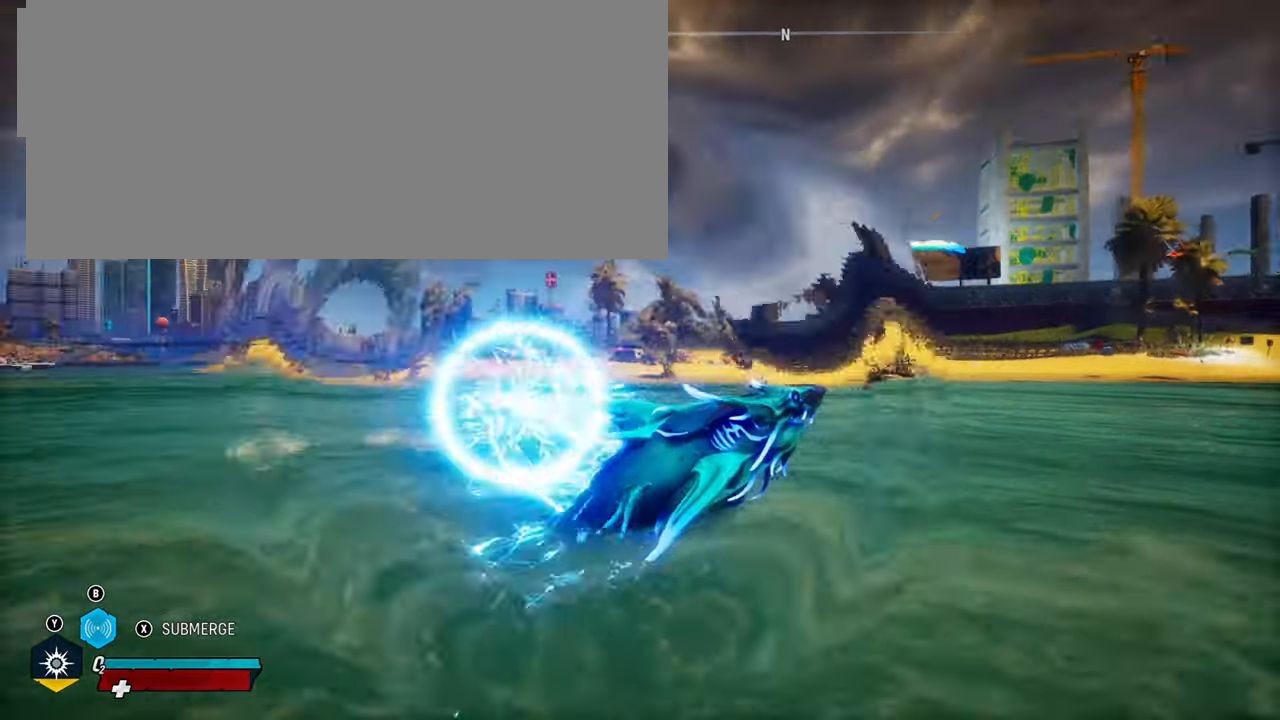
{"buttons": ["L2", "R1"], "left_stick": "up-left", "right_stick": "center", "events": [[120, "right_stick", "center"], [440, "R1", "down"]]}
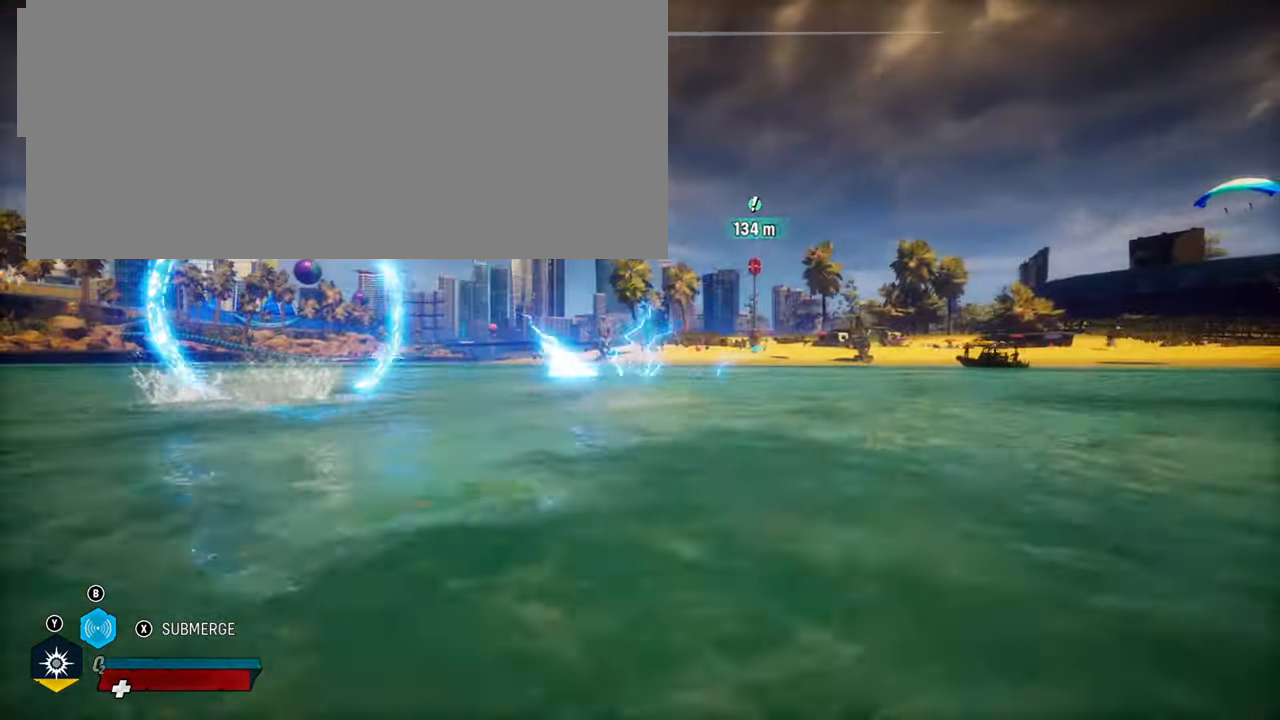
{"buttons": ["L2"], "left_stick": "up-left", "right_stick": "center", "events": [[120, "R1", "up"]]}
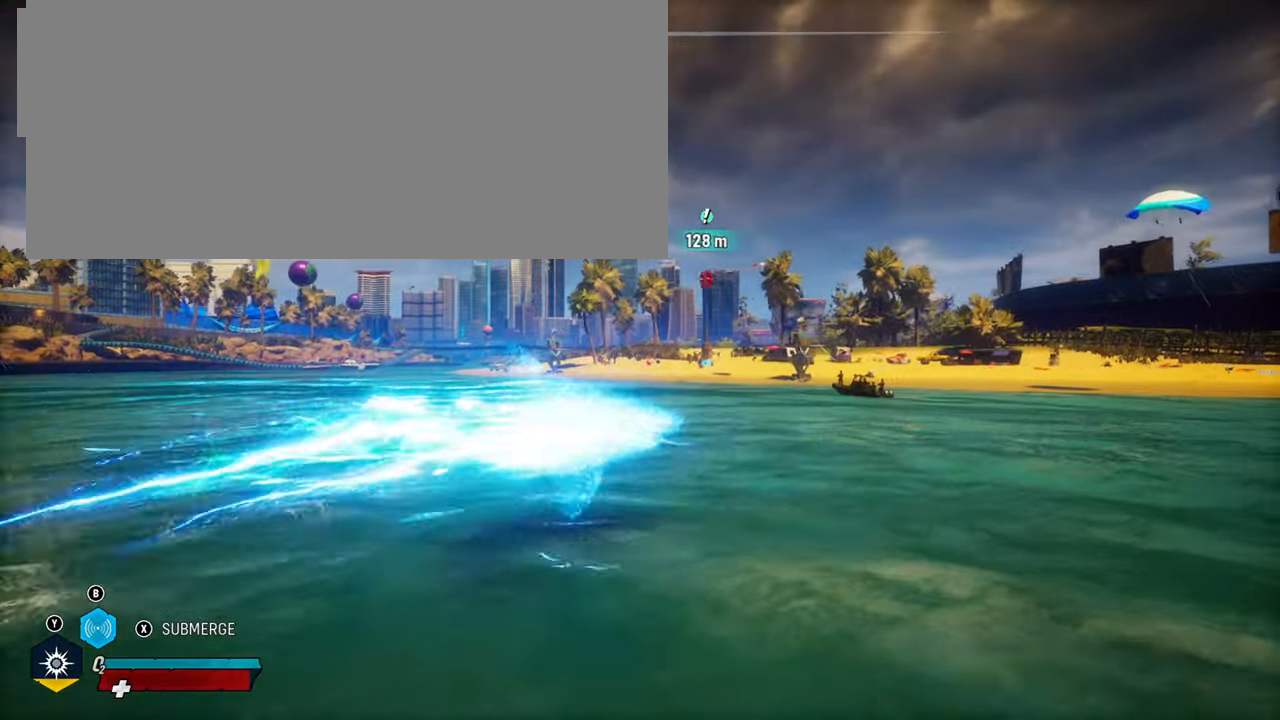
{"buttons": ["L2"], "left_stick": "up-left", "right_stick": "center", "events": [[220, "right_stick", "left"], [460, "right_stick", "center"]]}
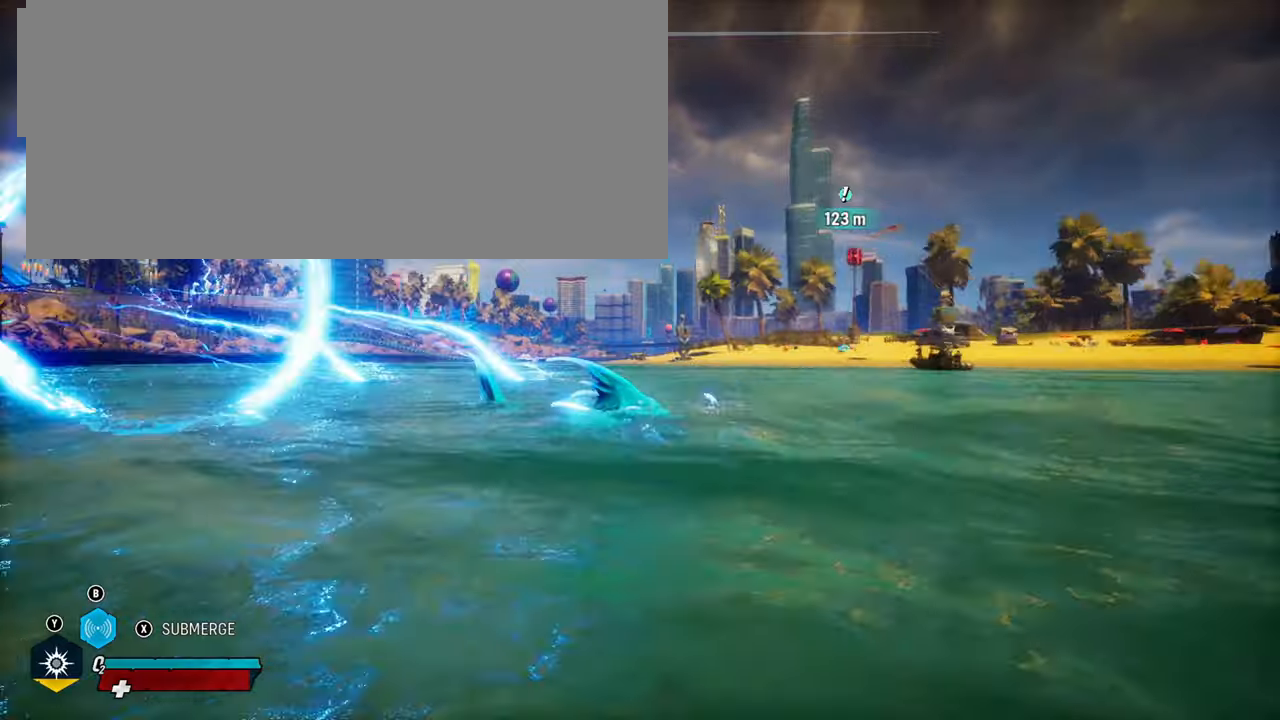
{"buttons": ["R2"], "left_stick": "center", "right_stick": "up-right", "events": [[80, "R2", "down"], [80, "left_stick", "up"], [80, "right_stick", "up"], [160, "right_stick", "up-right"], [200, "L2", "up"], [480, "left_stick", "center"]]}
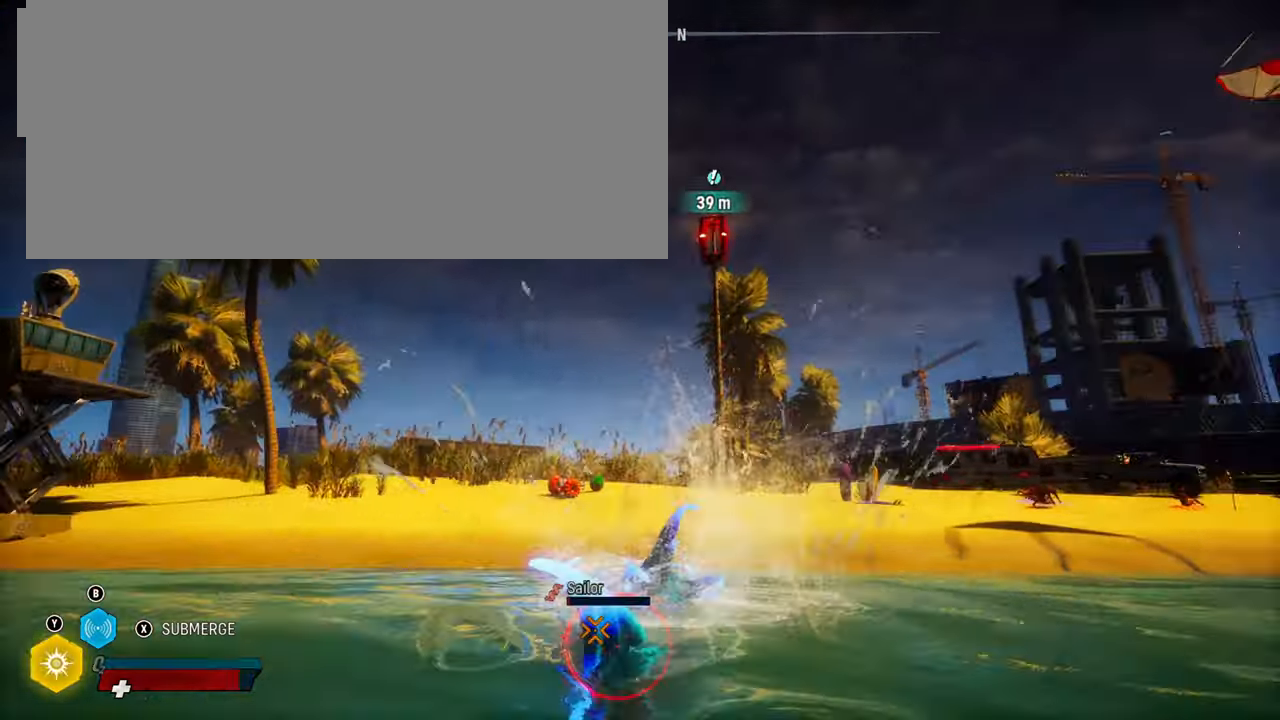
{"buttons": ["R2"], "left_stick": "center", "right_stick": "center", "events": [[180, "right_stick", "center"], [200, "L1", "down"], [360, "L1", "up"]]}
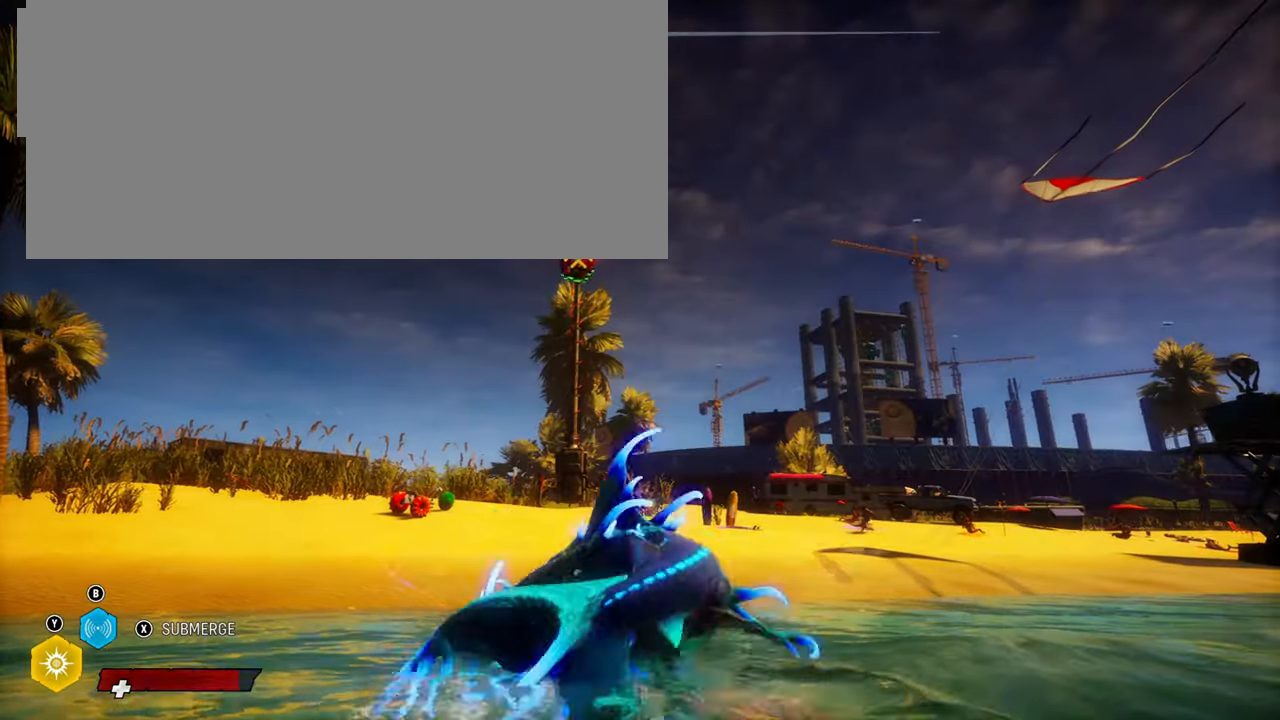
{"buttons": [], "left_stick": "center", "right_stick": "center", "events": [[480, "R2", "up"]]}
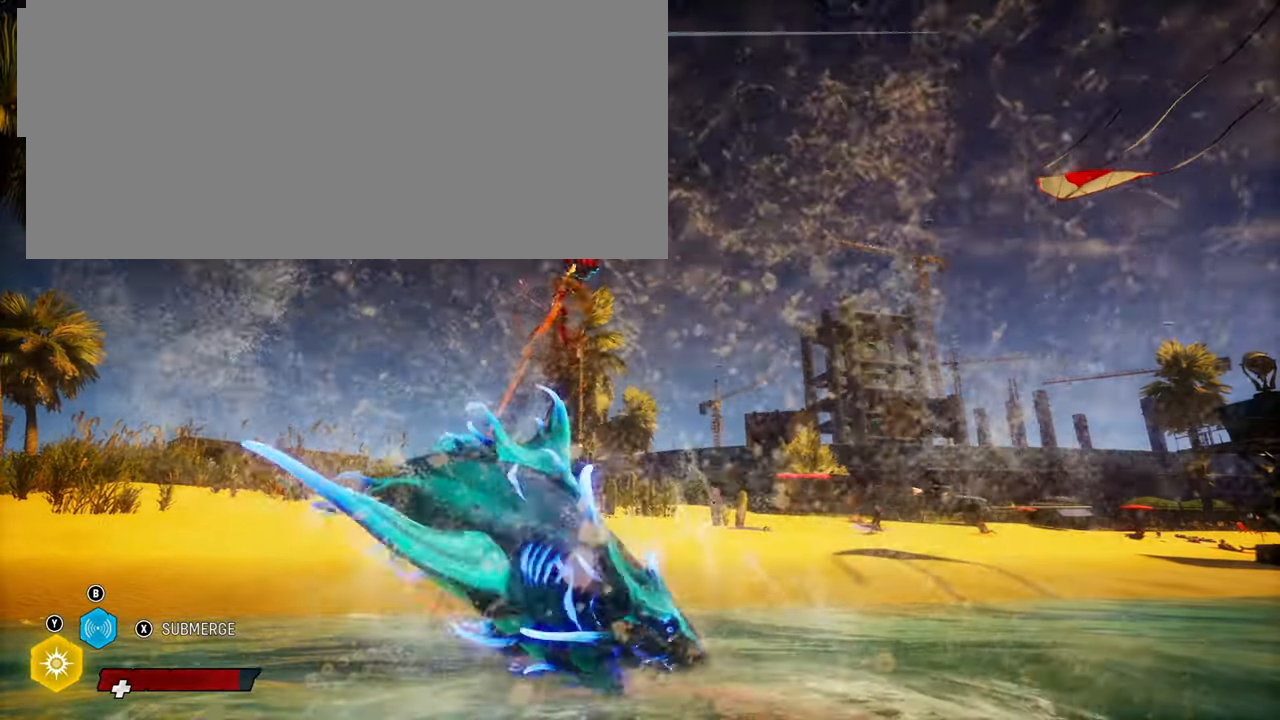
{"buttons": [], "left_stick": "down", "right_stick": "center", "events": [[160, "left_stick", "down-left"], [260, "left_stick", "down"]]}
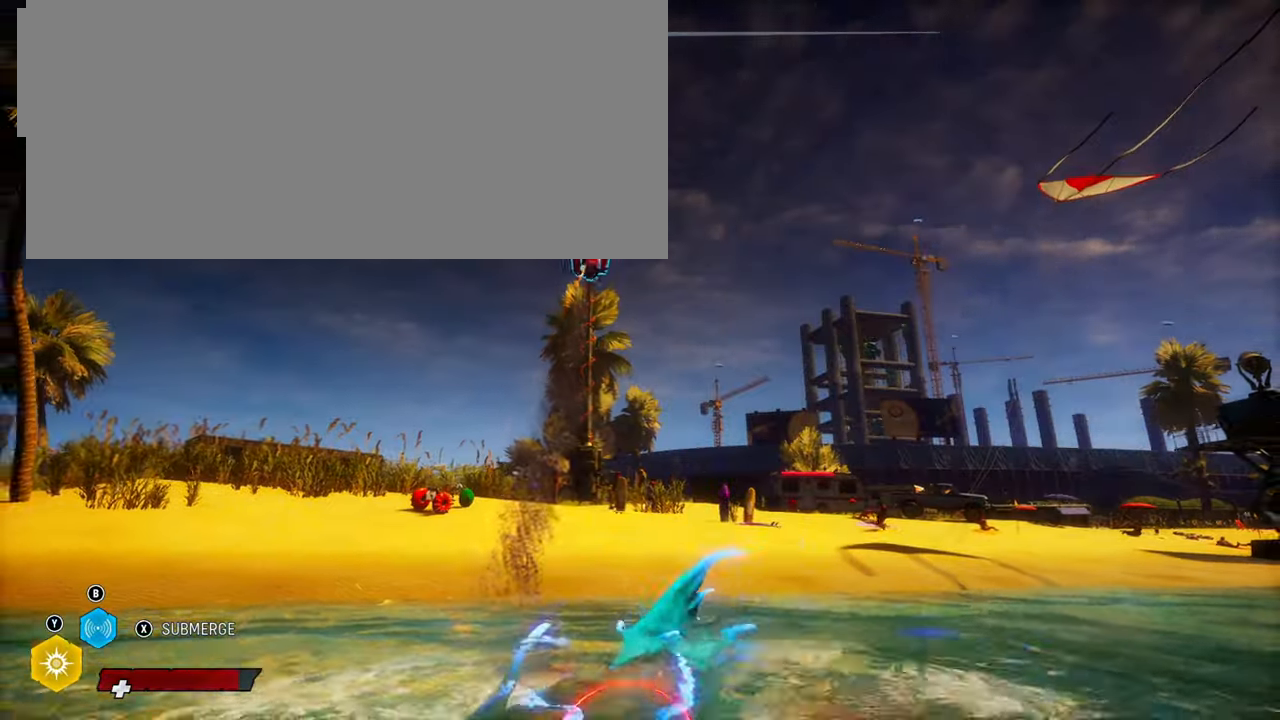
{"buttons": ["L2"], "left_stick": "down-left", "right_stick": "center", "events": [[40, "L2", "down"], [140, "R1", "down"], [320, "R1", "up"], [440, "left_stick", "down-left"]]}
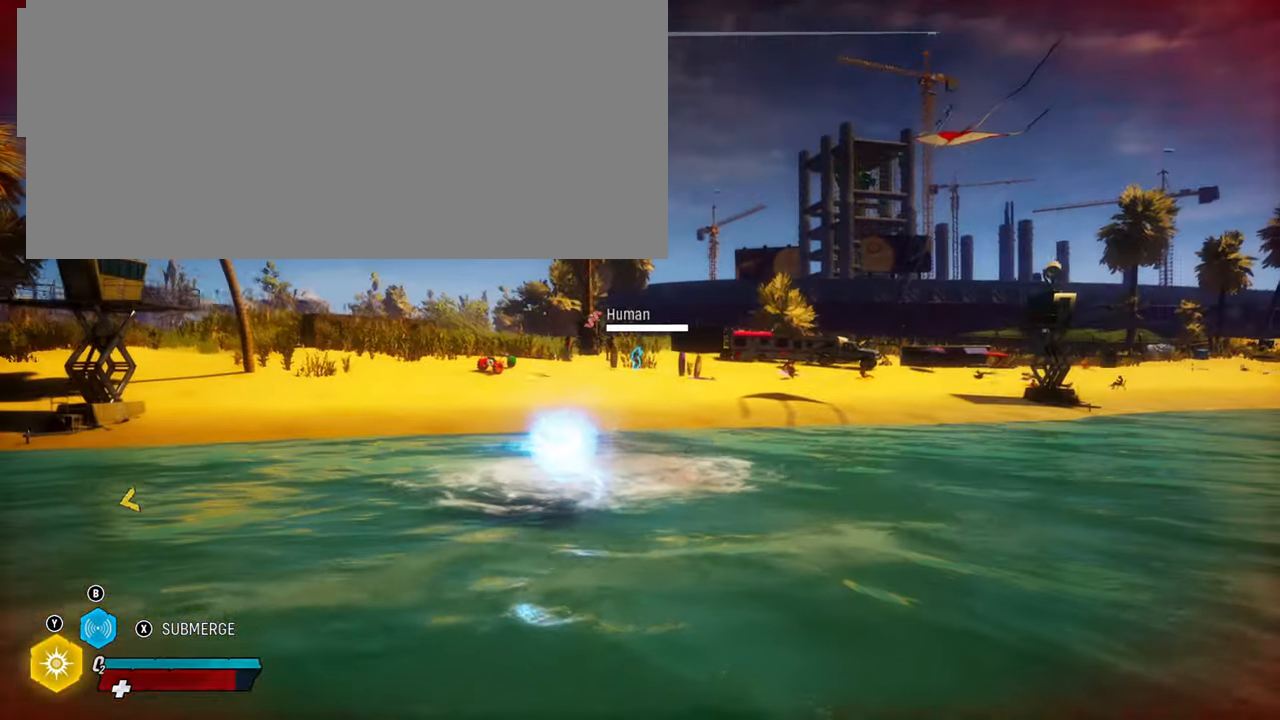
{"buttons": ["L2"], "left_stick": "left", "right_stick": "center", "events": [[80, "right_stick", "left"], [500, "left_stick", "left"], [500, "right_stick", "center"]]}
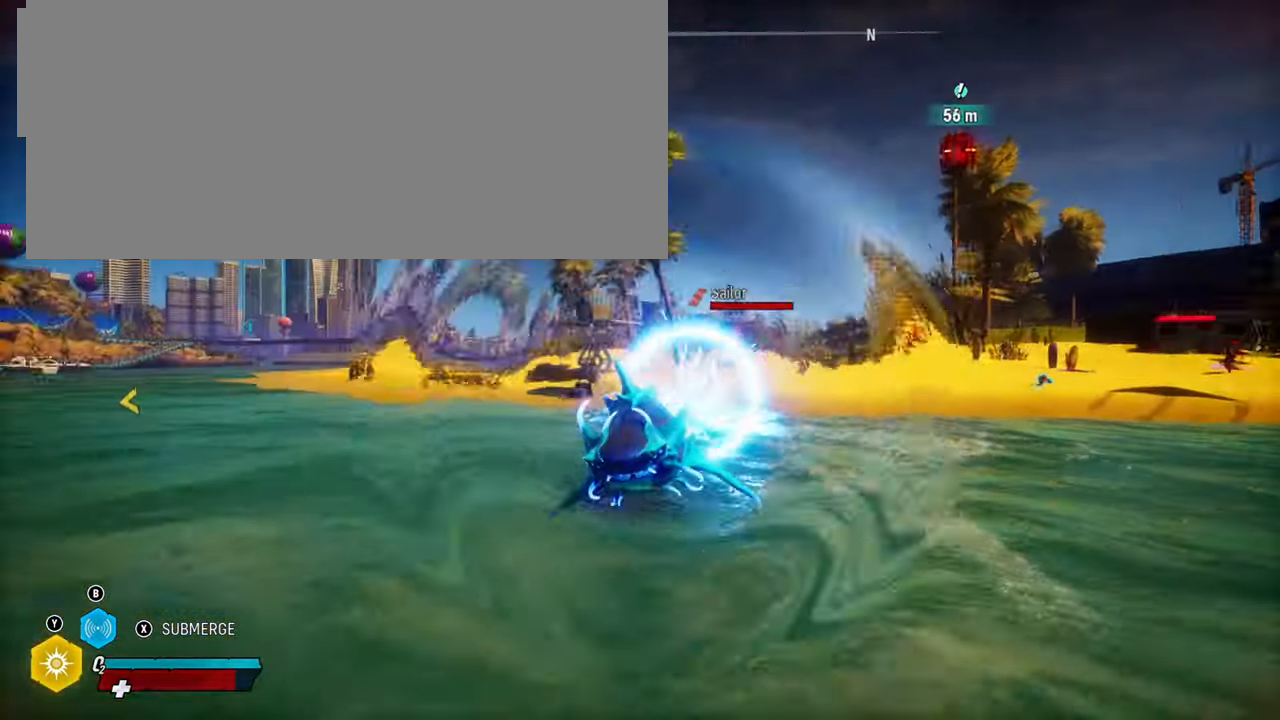
{"buttons": ["L2"], "left_stick": "up-left", "right_stick": "center", "events": [[120, "R1", "down"], [200, "left_stick", "up-left"], [300, "R1", "up"]]}
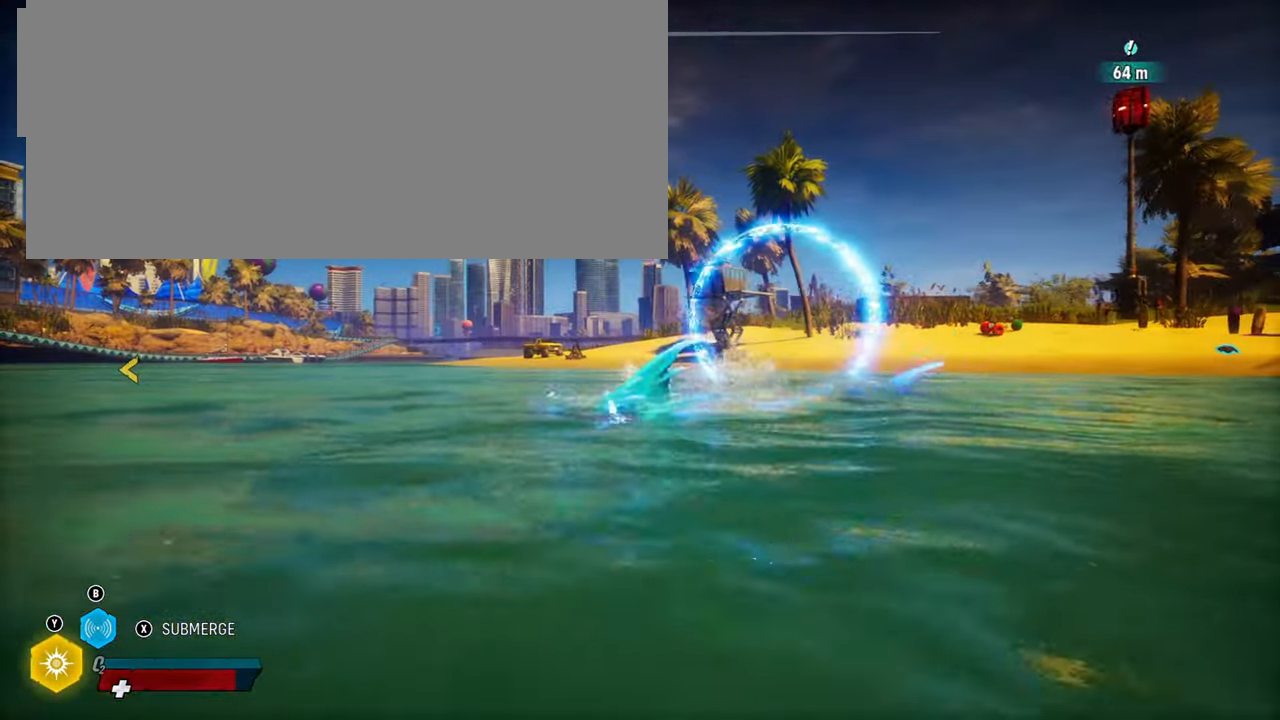
{"buttons": ["L2"], "left_stick": "up-left", "right_stick": "left", "events": [[100, "R1", "down"], [300, "R1", "up"], [440, "right_stick", "left"]]}
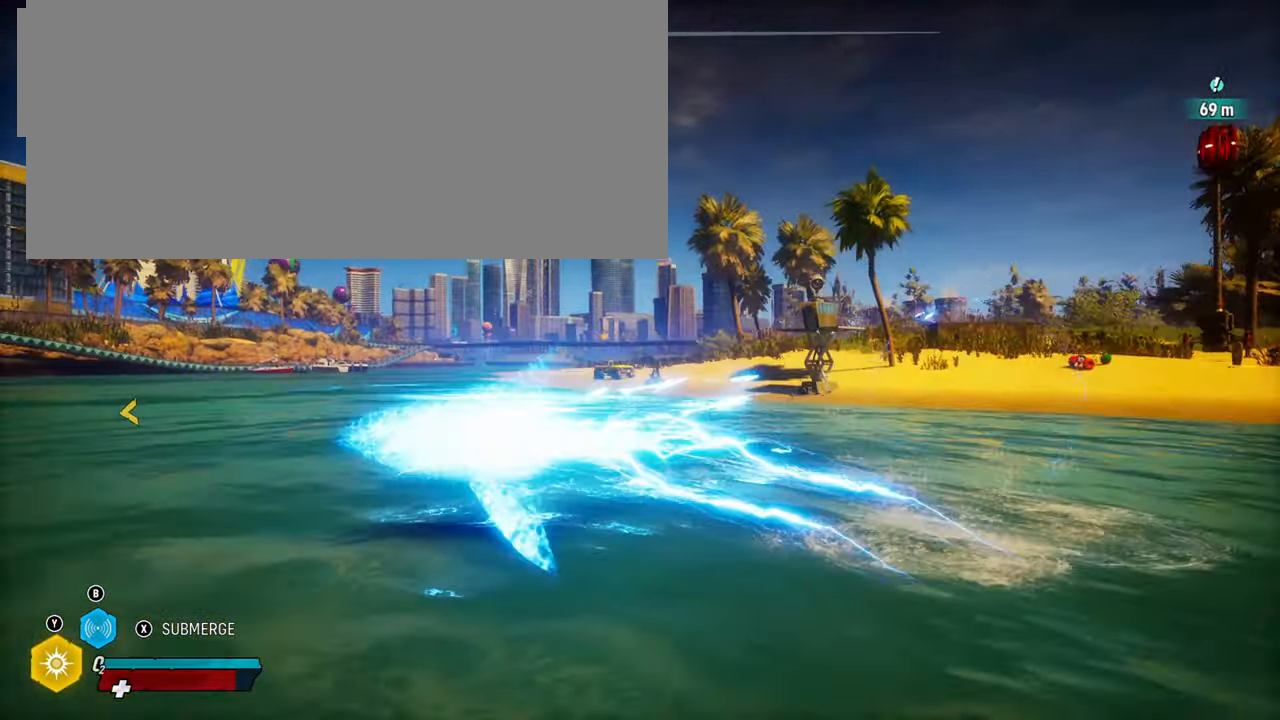
{"buttons": ["L2"], "left_stick": "up-left", "right_stick": "center", "events": [[420, "right_stick", "center"]]}
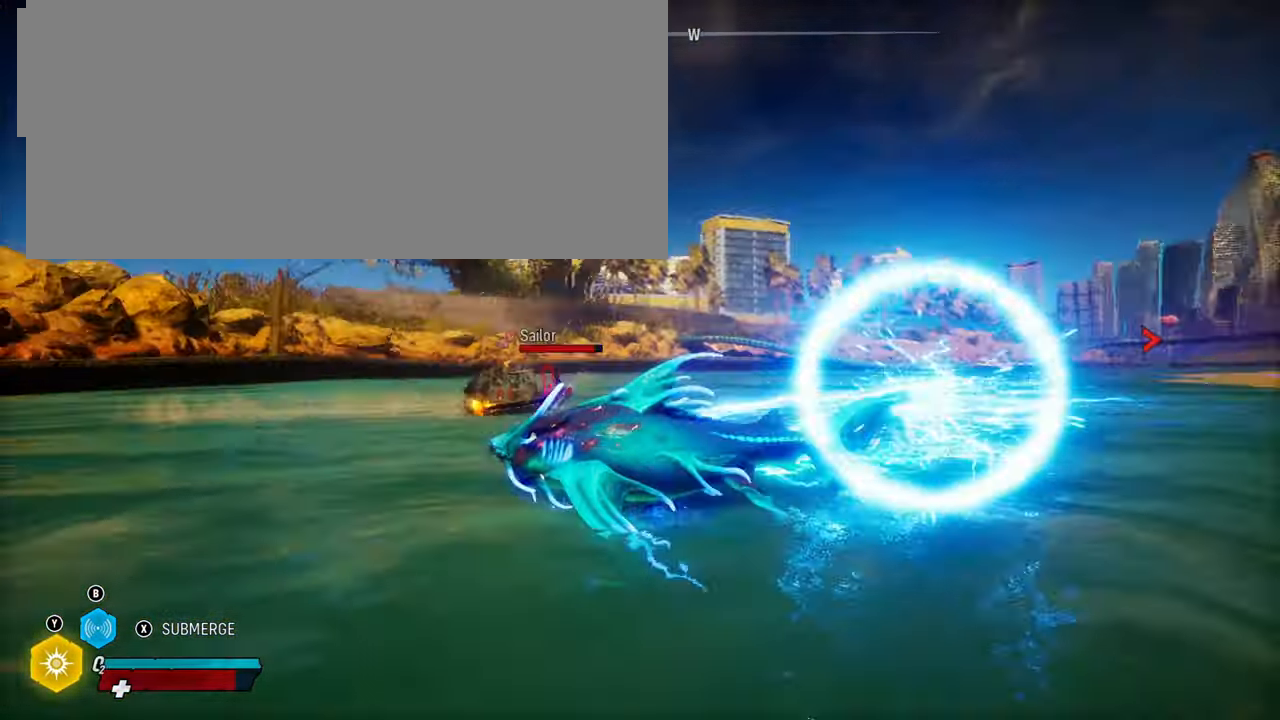
{"buttons": ["L2"], "left_stick": "up", "right_stick": "right", "events": [[180, "left_stick", "up"], [260, "right_stick", "right"]]}
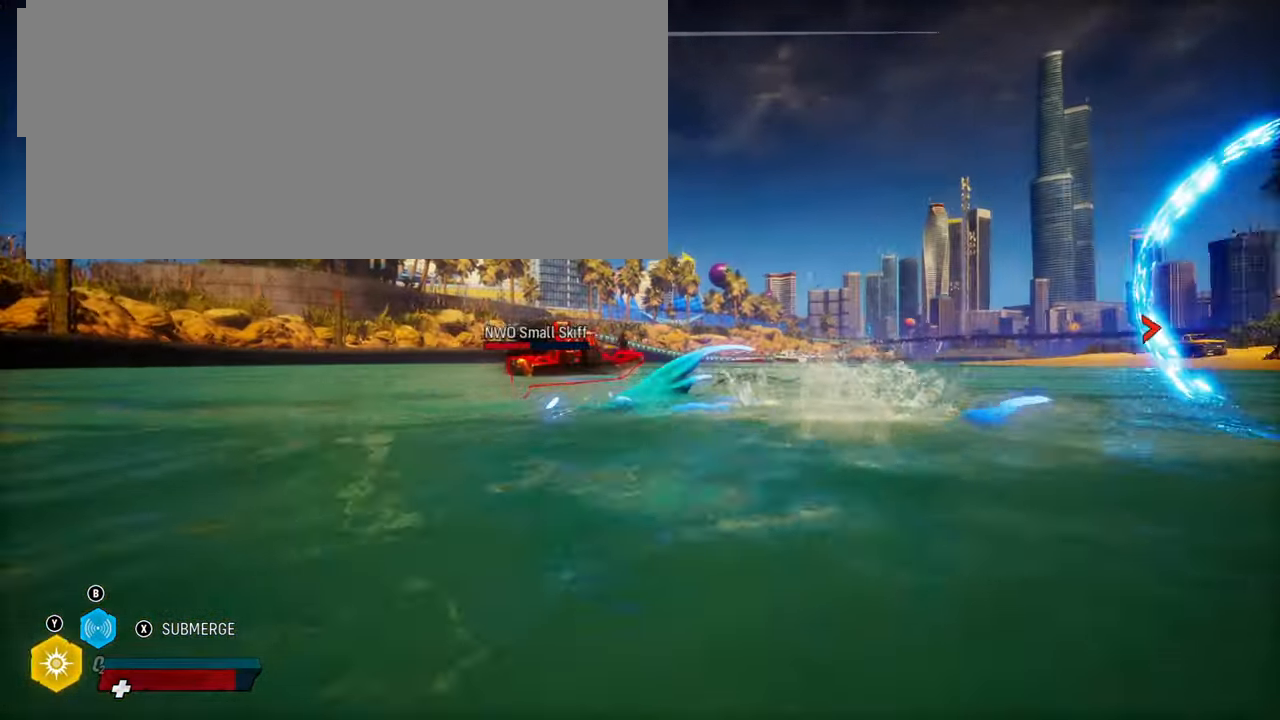
{"buttons": ["L2", "R1"], "left_stick": "up", "right_stick": "center", "events": [[20, "right_stick", "center"], [360, "R1", "down"]]}
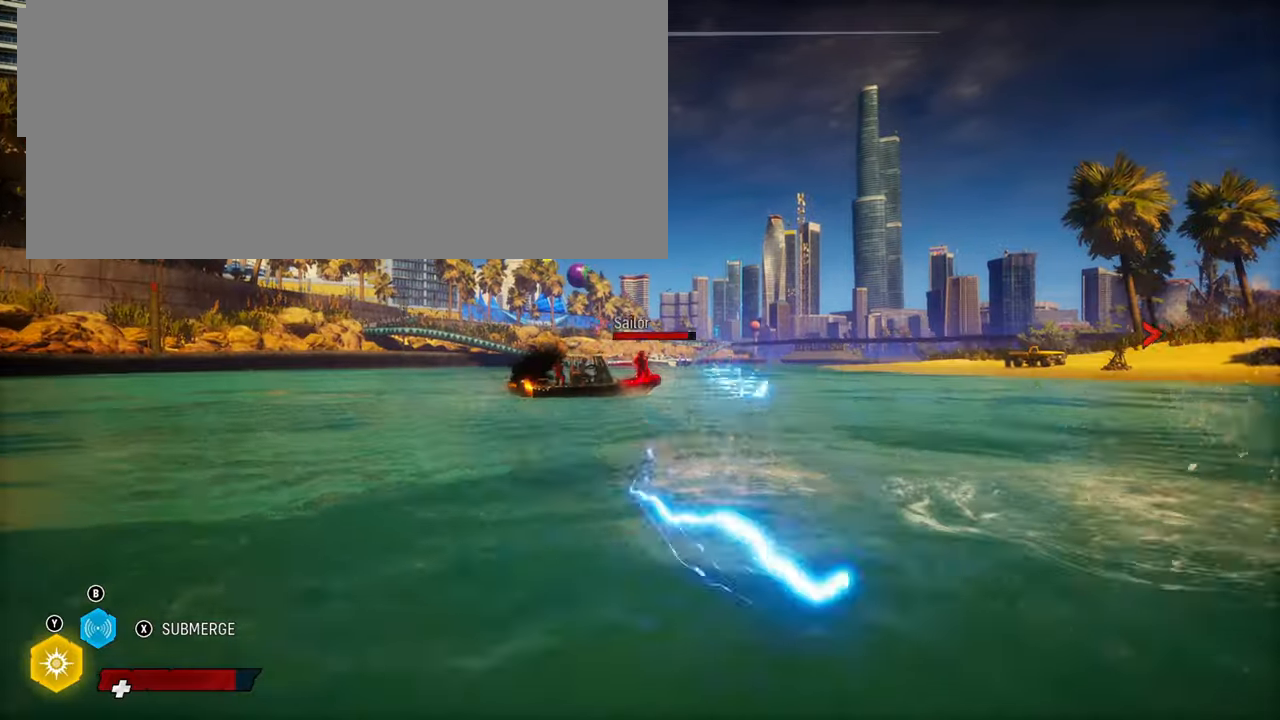
{"buttons": ["L2", "R2"], "left_stick": "up", "right_stick": "center", "events": [[20, "R1", "up"], [440, "R2", "down"]]}
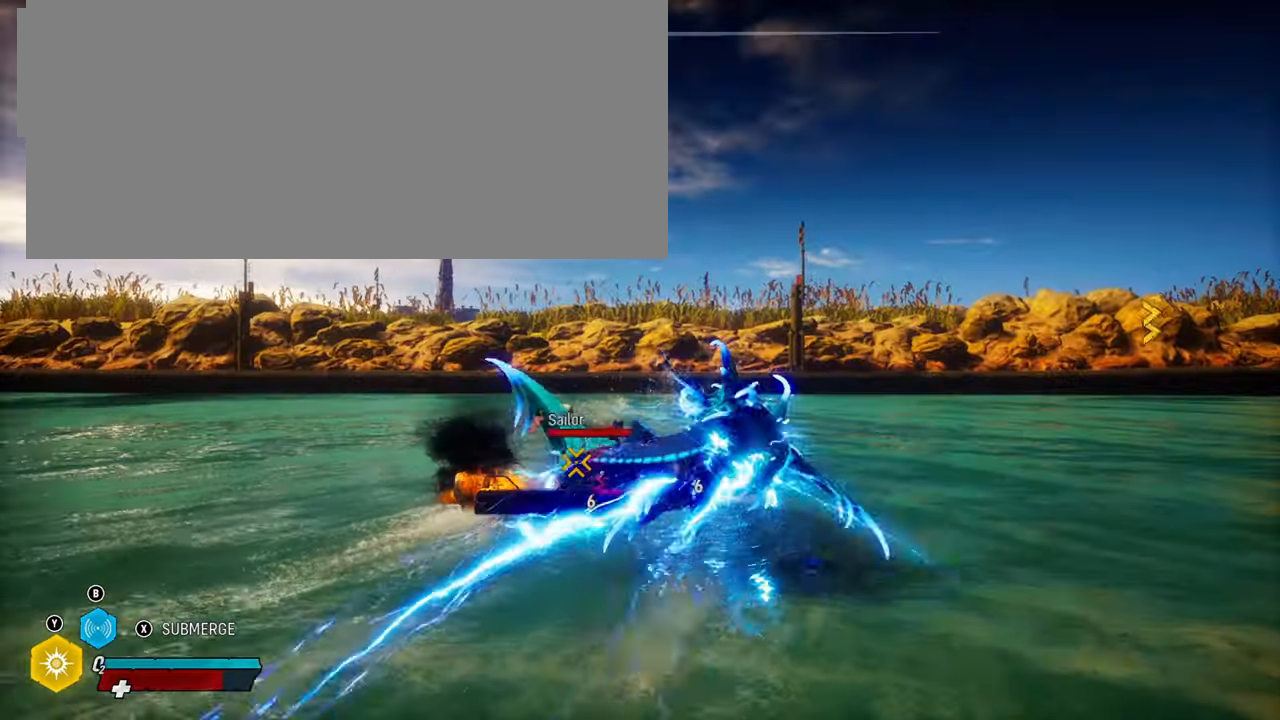
{"buttons": ["L2", "R2"], "left_stick": "up", "right_stick": "center", "events": []}
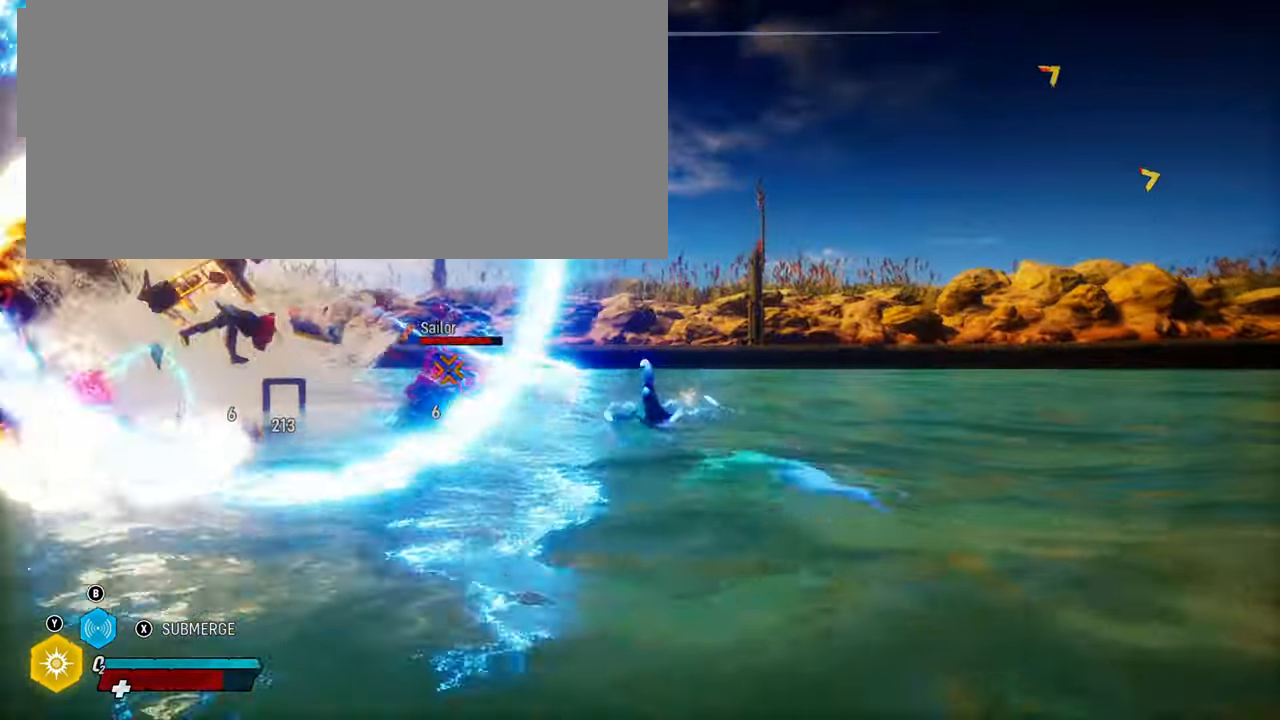
{"buttons": ["L2", "R2"], "left_stick": "left", "right_stick": "center", "events": [[180, "right_stick", "up-left"], [280, "left_stick", "left"], [340, "left_stick", "up-left"], [440, "left_stick", "left"], [480, "right_stick", "center"]]}
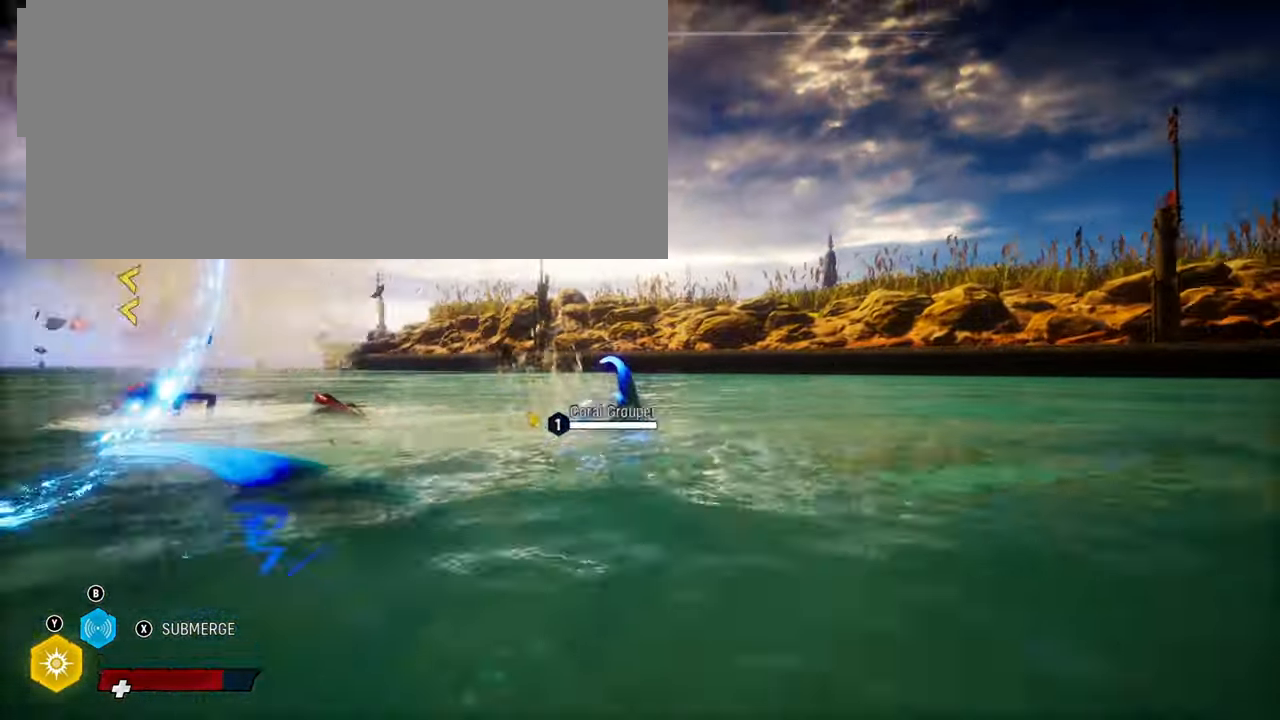
{"buttons": ["L2", "R2"], "left_stick": "down-left", "right_stick": "center", "events": [[20, "R2", "up"], [100, "left_stick", "down-left"], [320, "R2", "down"]]}
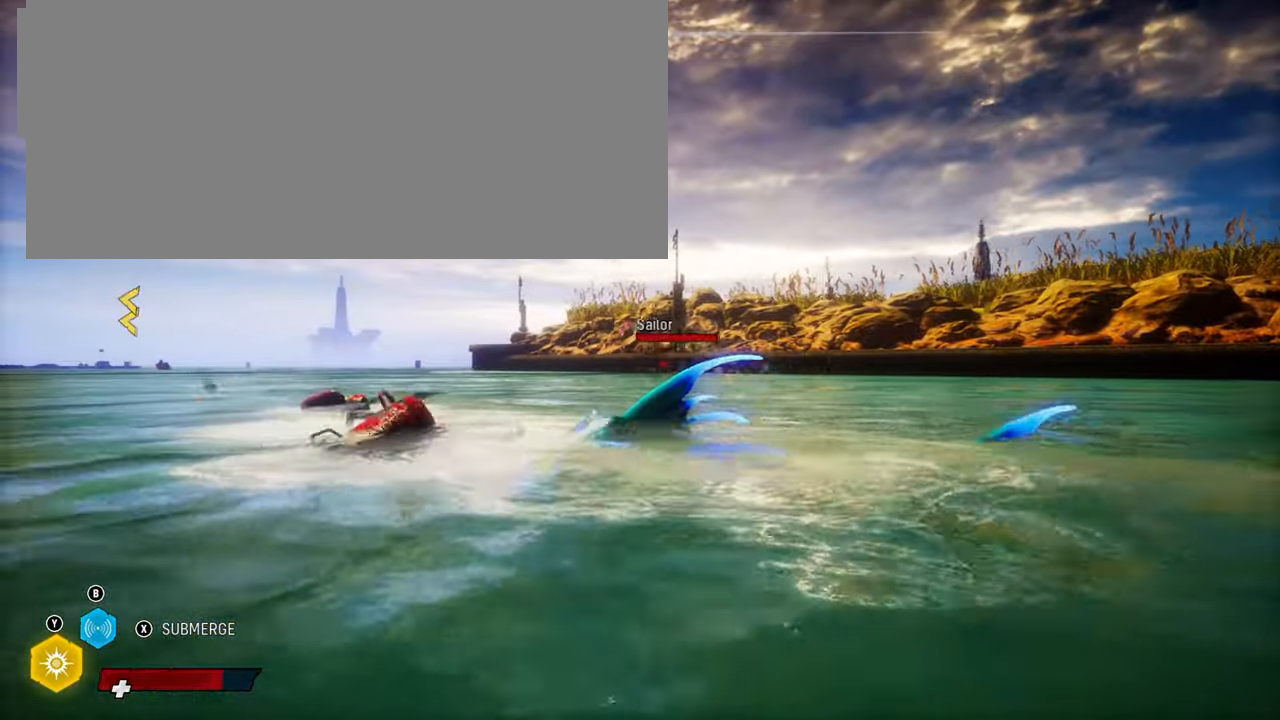
{"buttons": ["L2"], "left_stick": "center", "right_stick": "center", "events": [[240, "R2", "up"], [460, "left_stick", "center"]]}